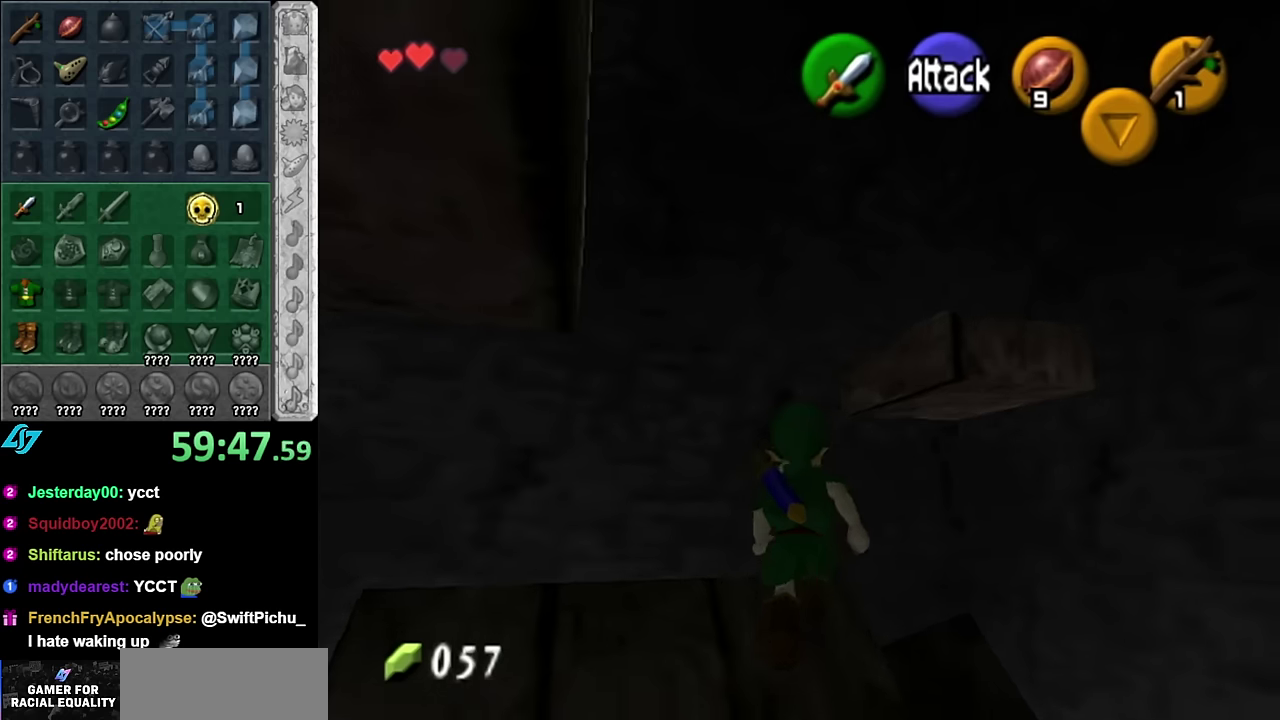
Gameplay with a controller (Nintendo layout); each line is a JSON object with the inputs held at the frame after it. "events" lists button and stick changes between this image and that frame as [ms after this image, input, new state], when the widget could be followed in between. Not read: L2 L3 R2 R3 Y right_stick.
{"buttons": [], "left_stick": "up-right", "events": [[50, "A", "down"], [200, "A", "up"]]}
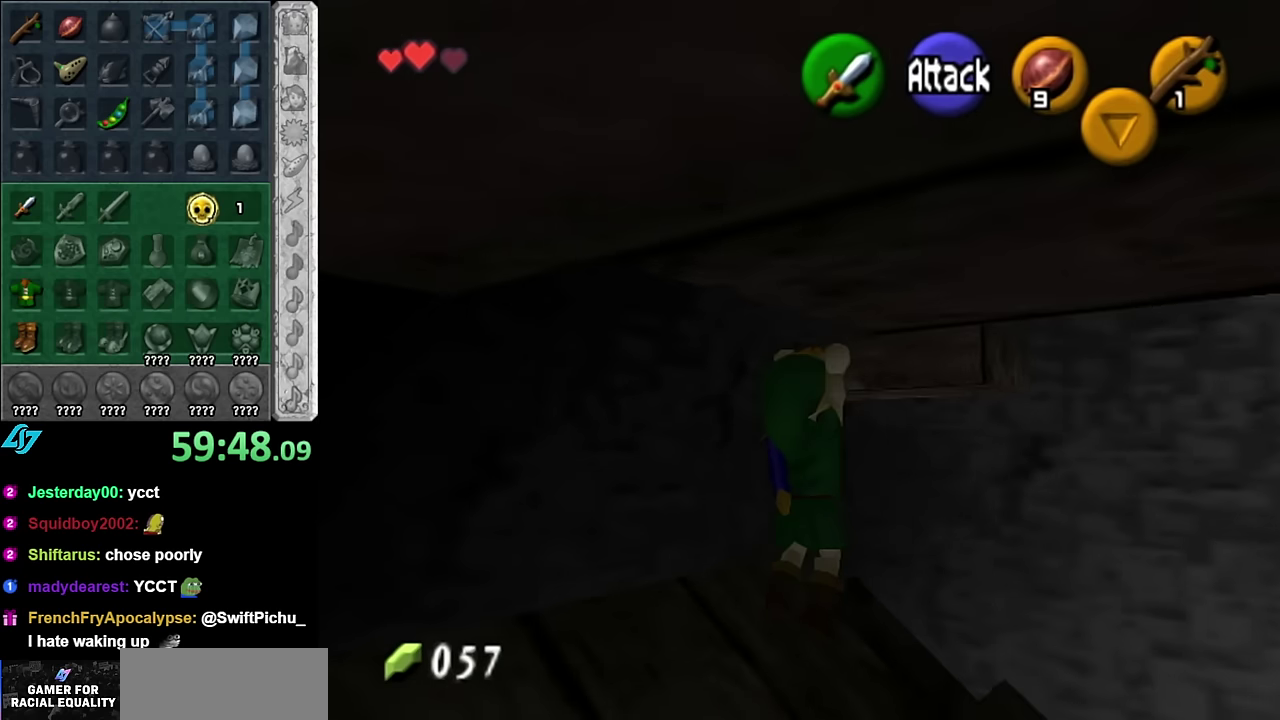
{"buttons": ["L1"], "left_stick": "up", "events": [[16, "left_stick", "center"], [166, "left_stick", "up"], [366, "L1", "down"]]}
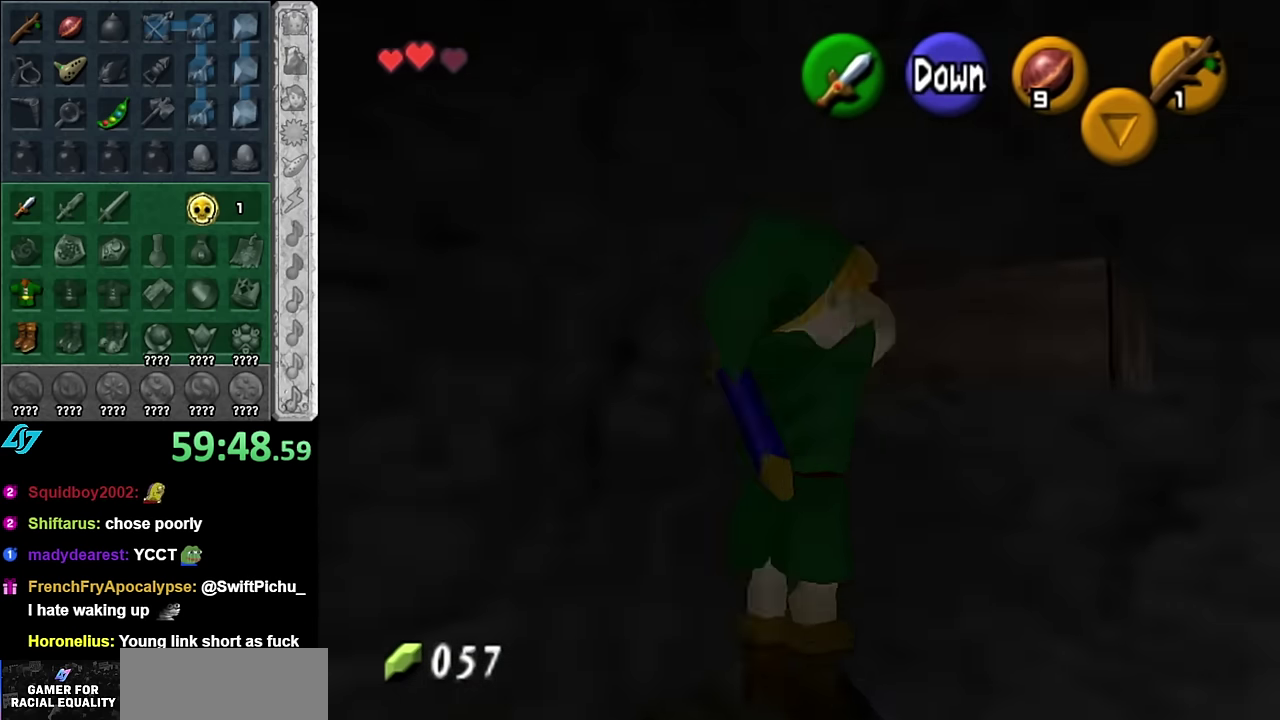
{"buttons": [], "left_stick": "center", "events": [[100, "L1", "up"], [266, "left_stick", "center"]]}
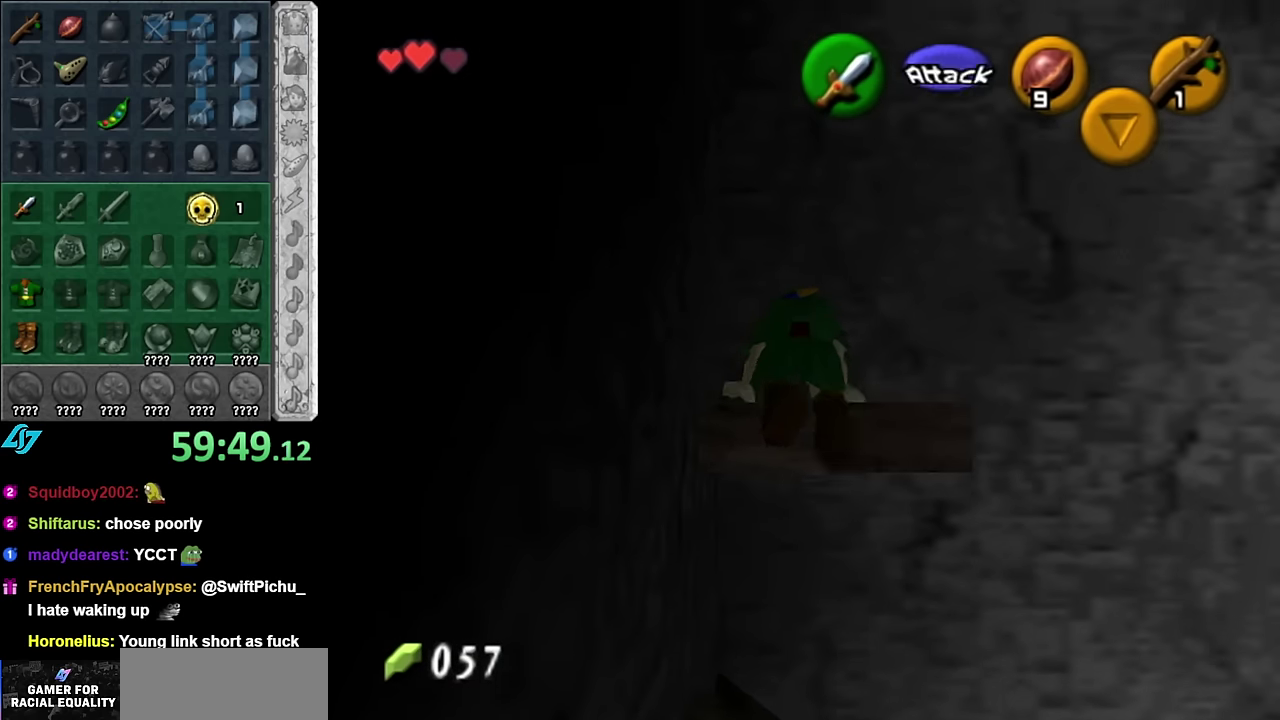
{"buttons": [], "left_stick": "up", "events": [[66, "left_stick", "up"]]}
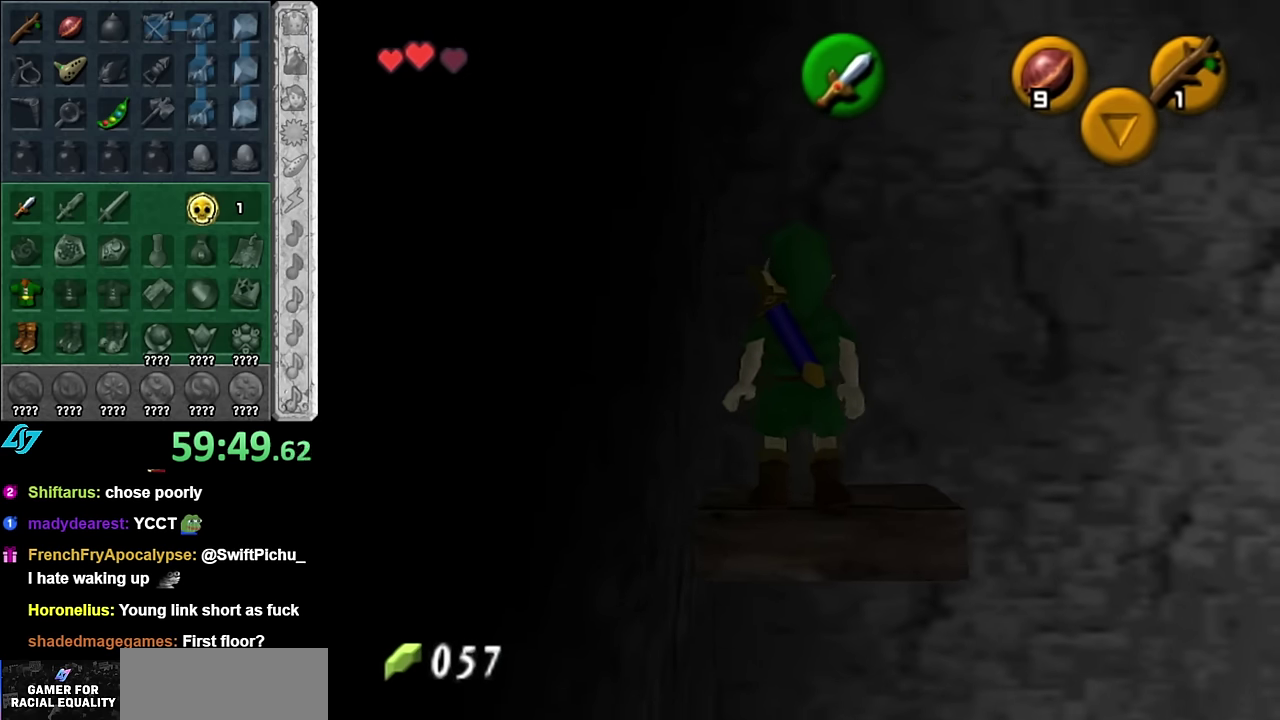
{"buttons": ["L1"], "left_stick": "center", "events": [[16, "left_stick", "center"], [166, "left_stick", "down-right"], [300, "left_stick", "center"], [333, "L1", "down"]]}
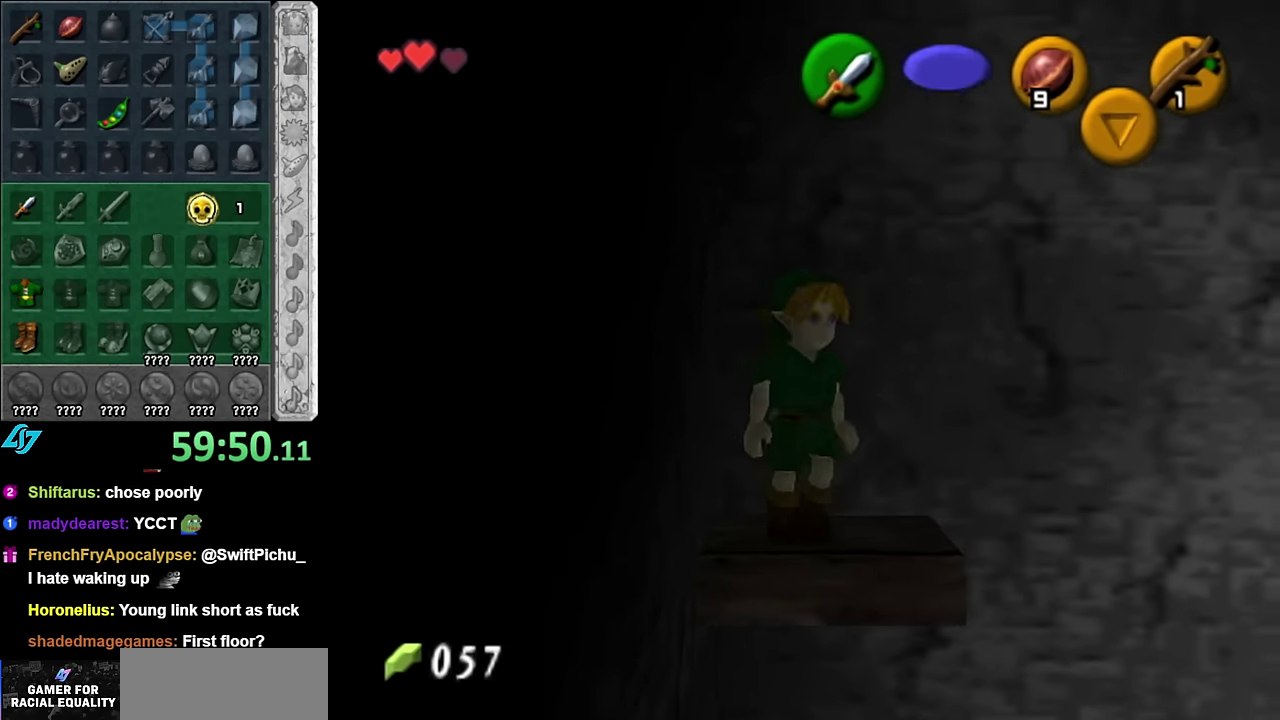
{"buttons": ["L1"], "left_stick": "center", "events": [[300, "left_stick", "down-left"], [450, "left_stick", "center"]]}
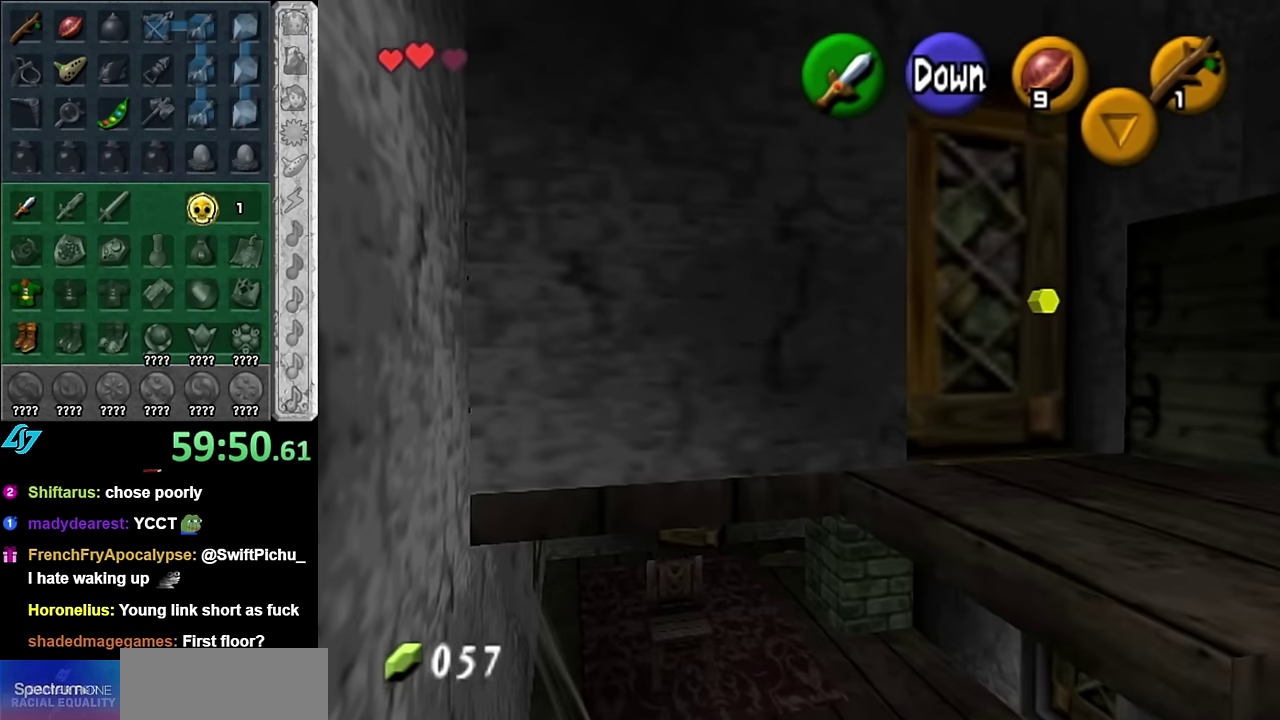
{"buttons": ["L1"], "left_stick": "down-left", "events": [[50, "left_stick", "down-left"]]}
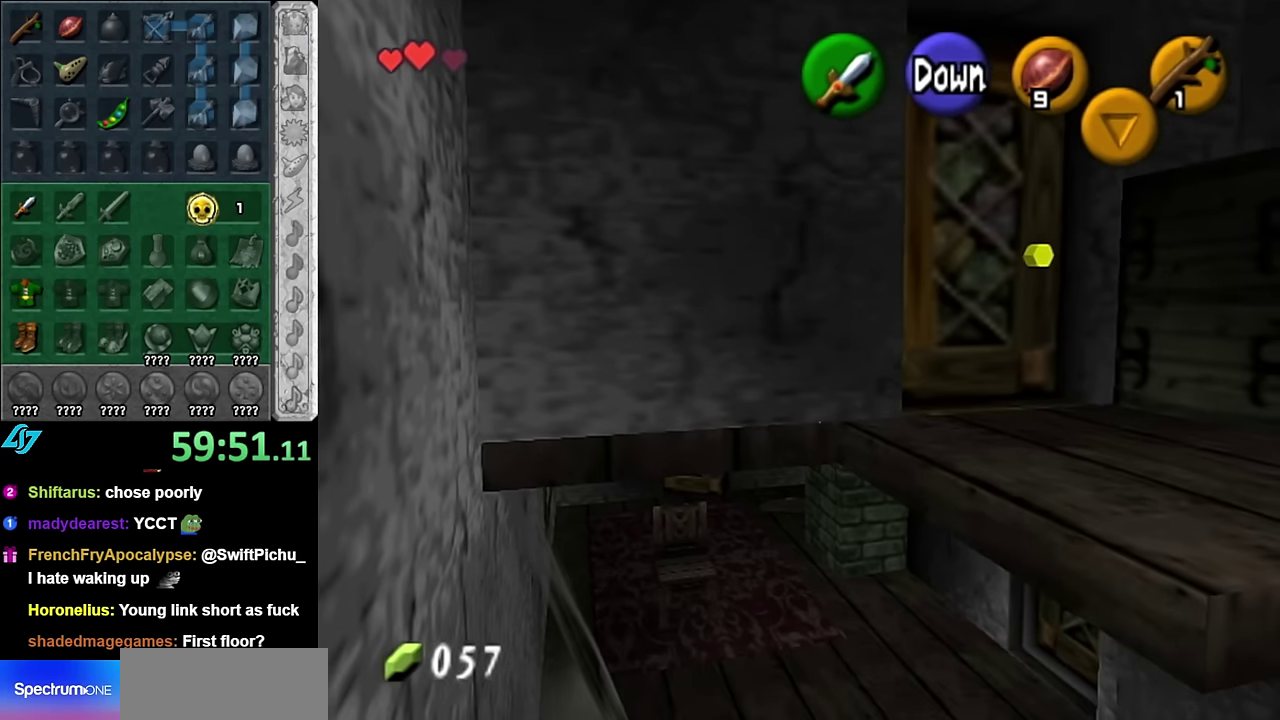
{"buttons": [], "left_stick": "center", "events": [[200, "L1", "up"], [200, "left_stick", "center"]]}
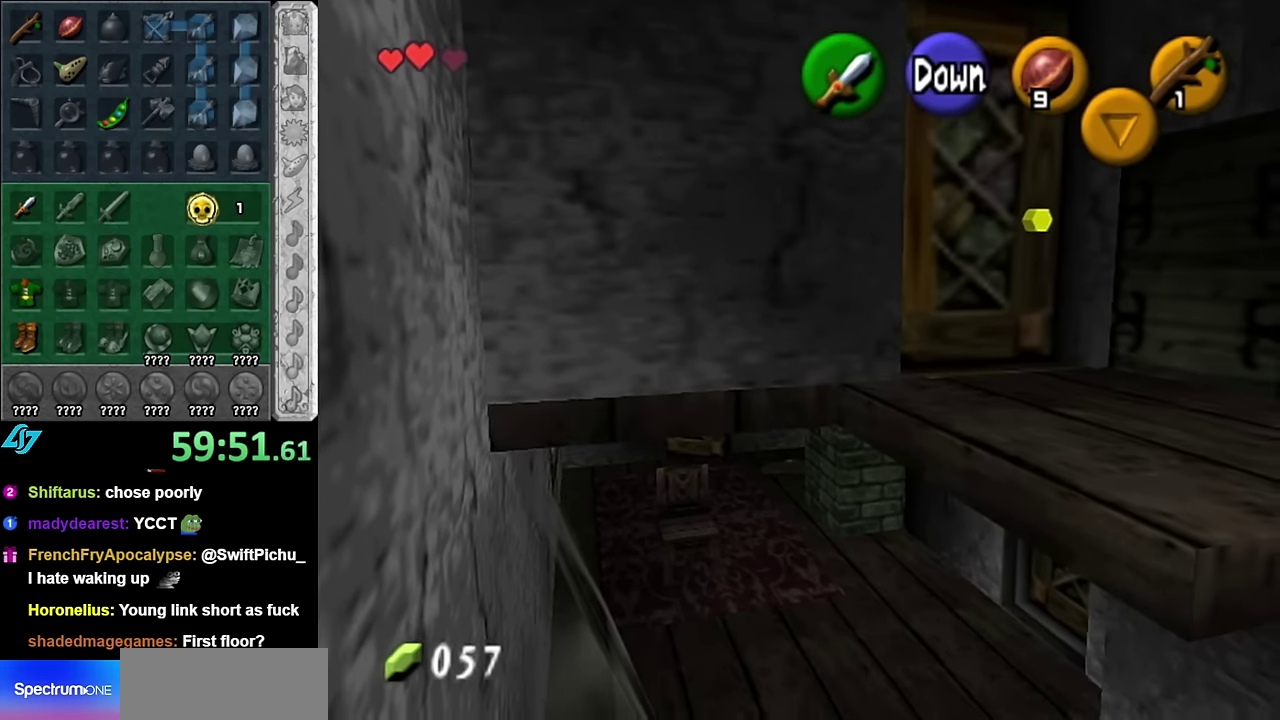
{"buttons": [], "left_stick": "center", "events": []}
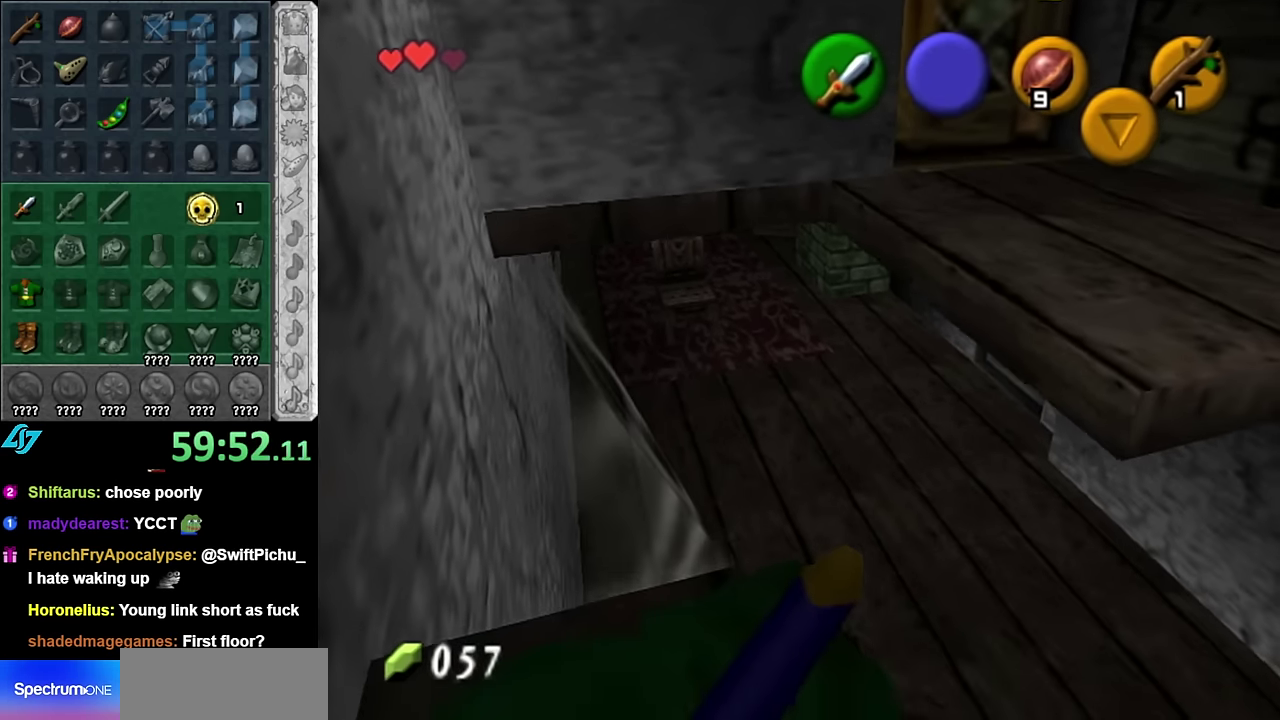
{"buttons": [], "left_stick": "center", "events": [[83, "left_stick", "down"], [483, "left_stick", "center"]]}
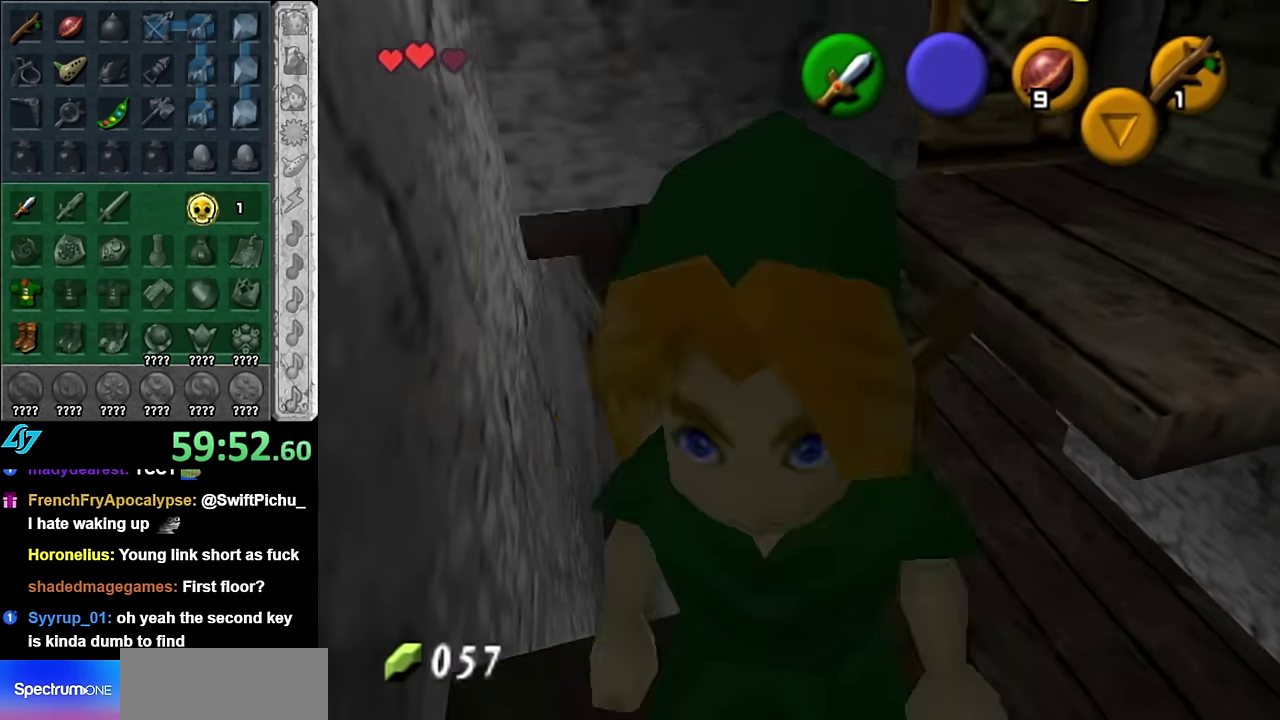
{"buttons": [], "left_stick": "up-right", "events": [[200, "left_stick", "up-right"]]}
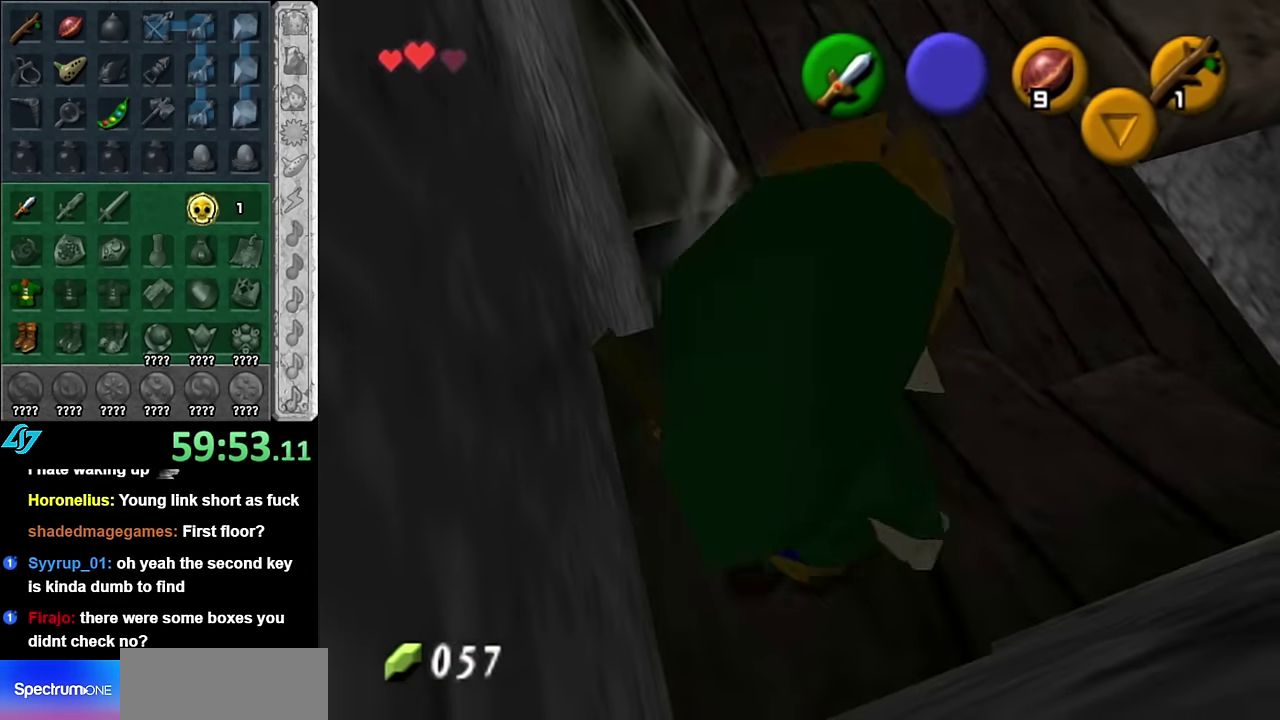
{"buttons": [], "left_stick": "up", "events": [[267, "left_stick", "up"]]}
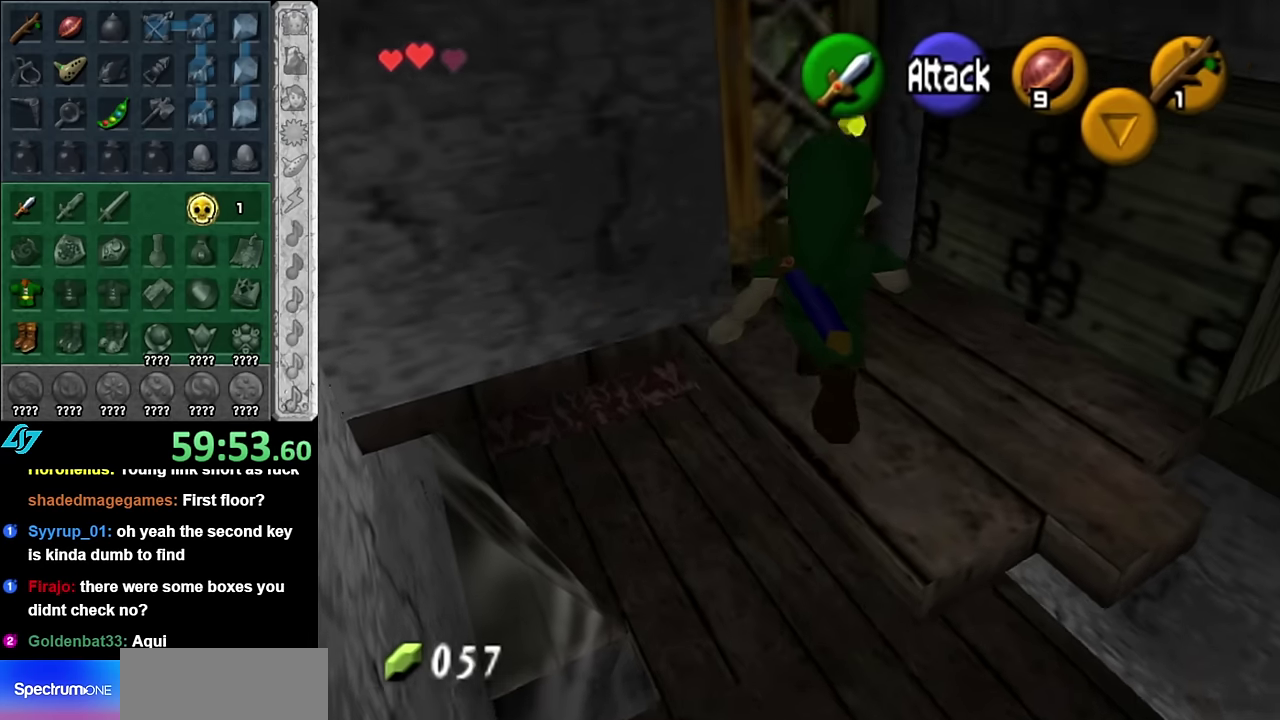
{"buttons": [], "left_stick": "down-right", "events": [[300, "left_stick", "up-left"], [450, "left_stick", "down-right"]]}
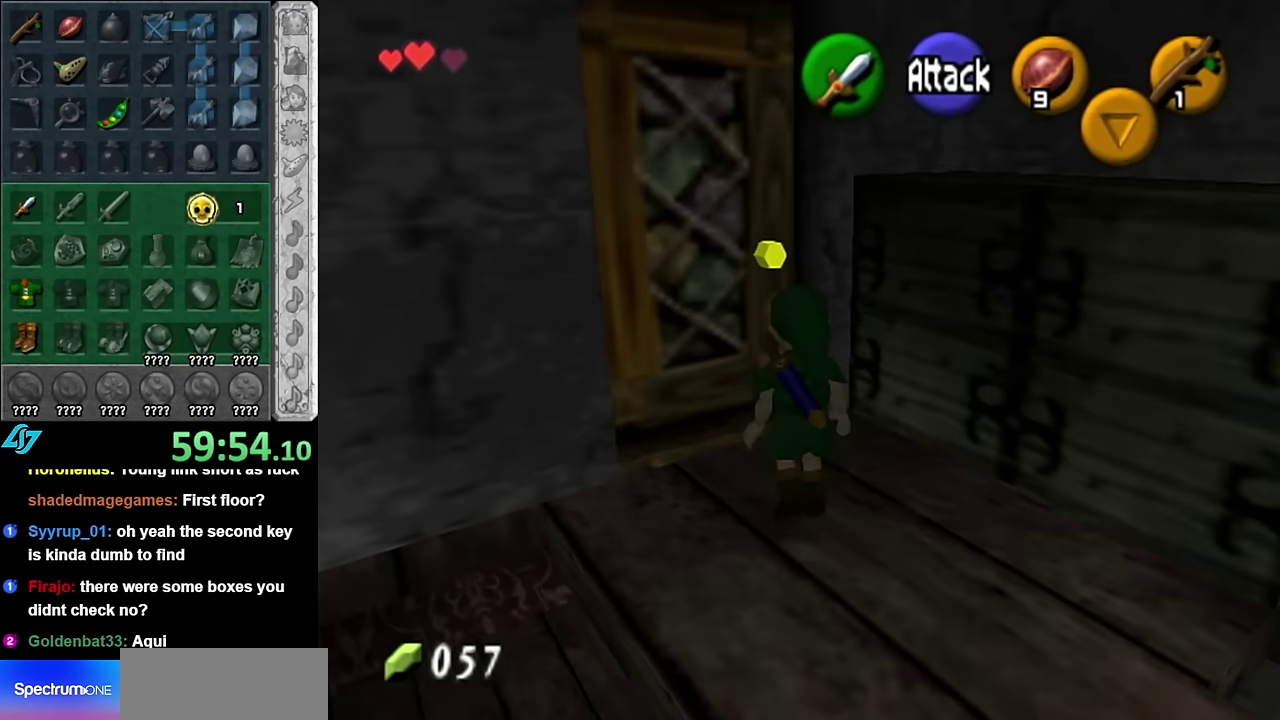
{"buttons": [], "left_stick": "center", "events": [[17, "left_stick", "center"], [167, "left_stick", "down-right"], [483, "left_stick", "center"]]}
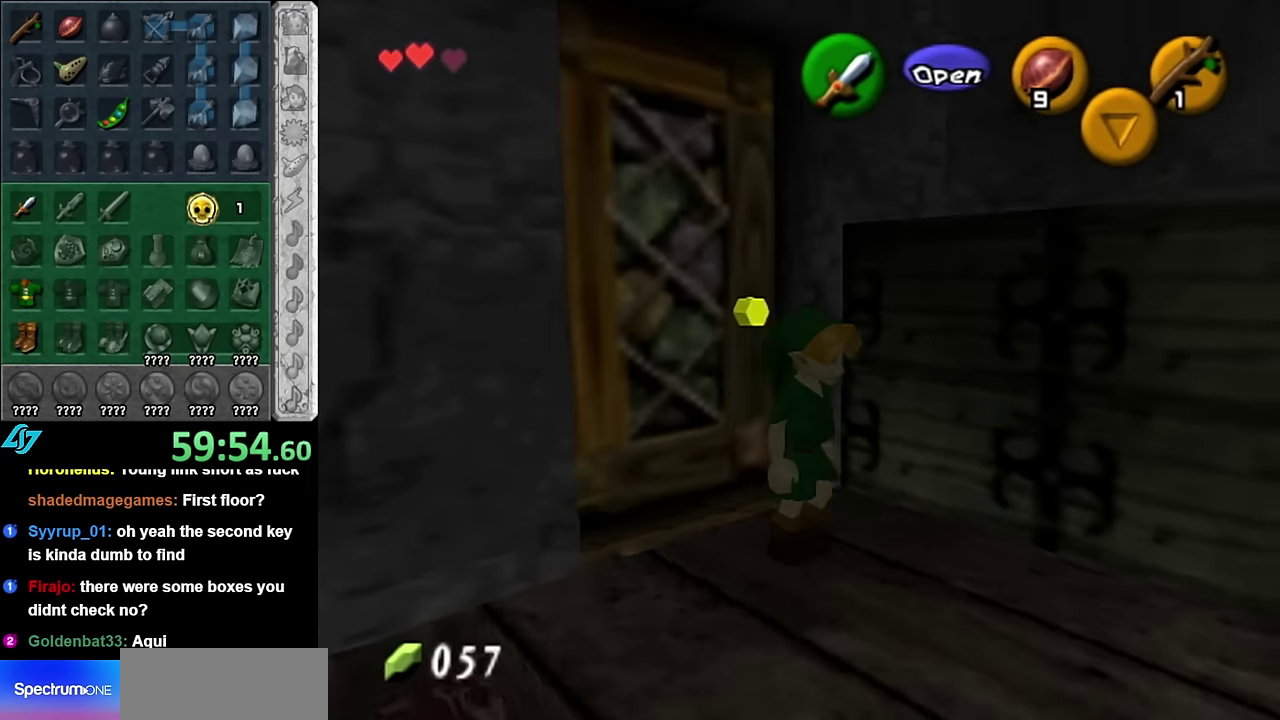
{"buttons": ["A"], "left_stick": "up", "events": [[267, "left_stick", "up"], [483, "A", "down"]]}
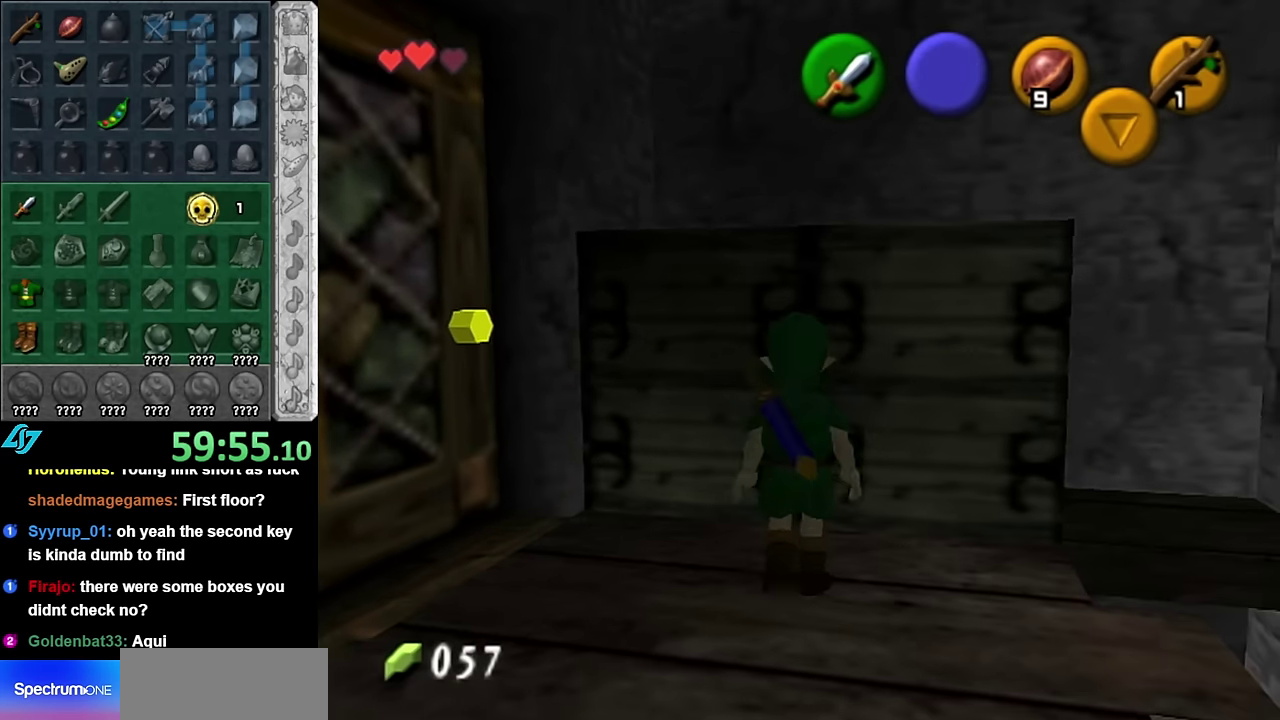
{"buttons": ["L1"], "left_stick": "up", "events": [[100, "A", "up"], [317, "L1", "down"]]}
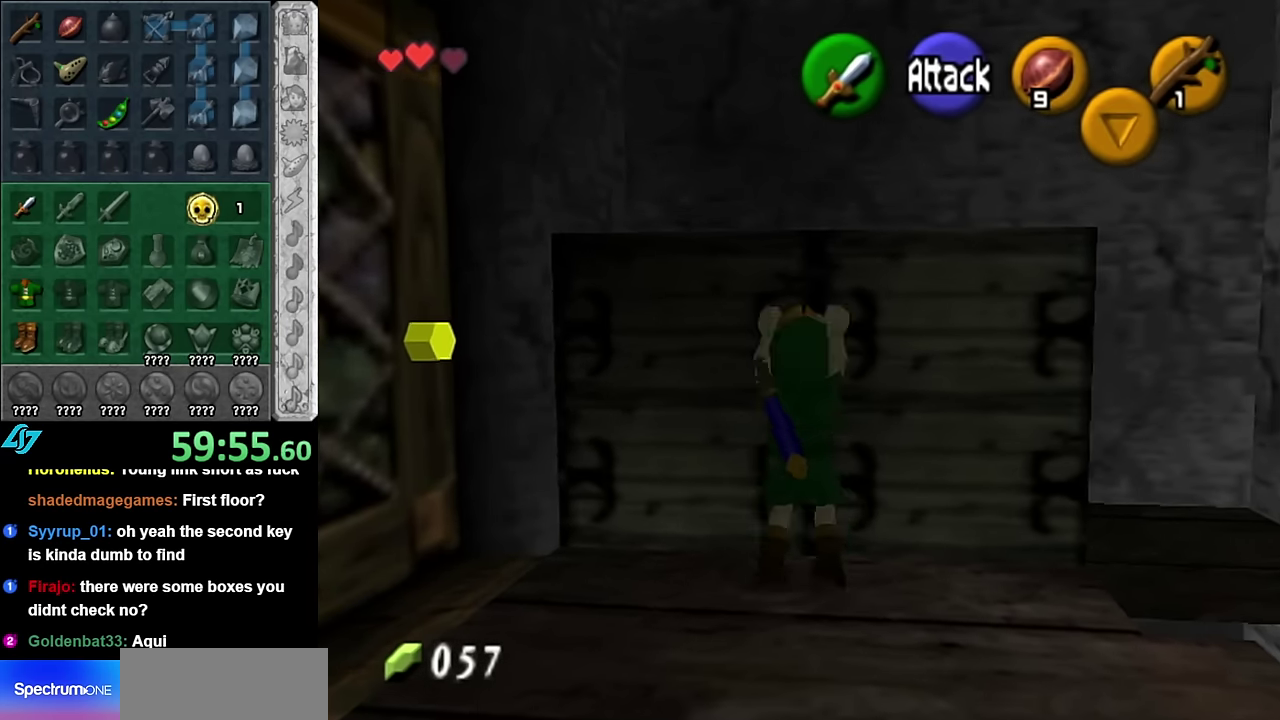
{"buttons": [], "left_stick": "up", "events": [[67, "L1", "up"]]}
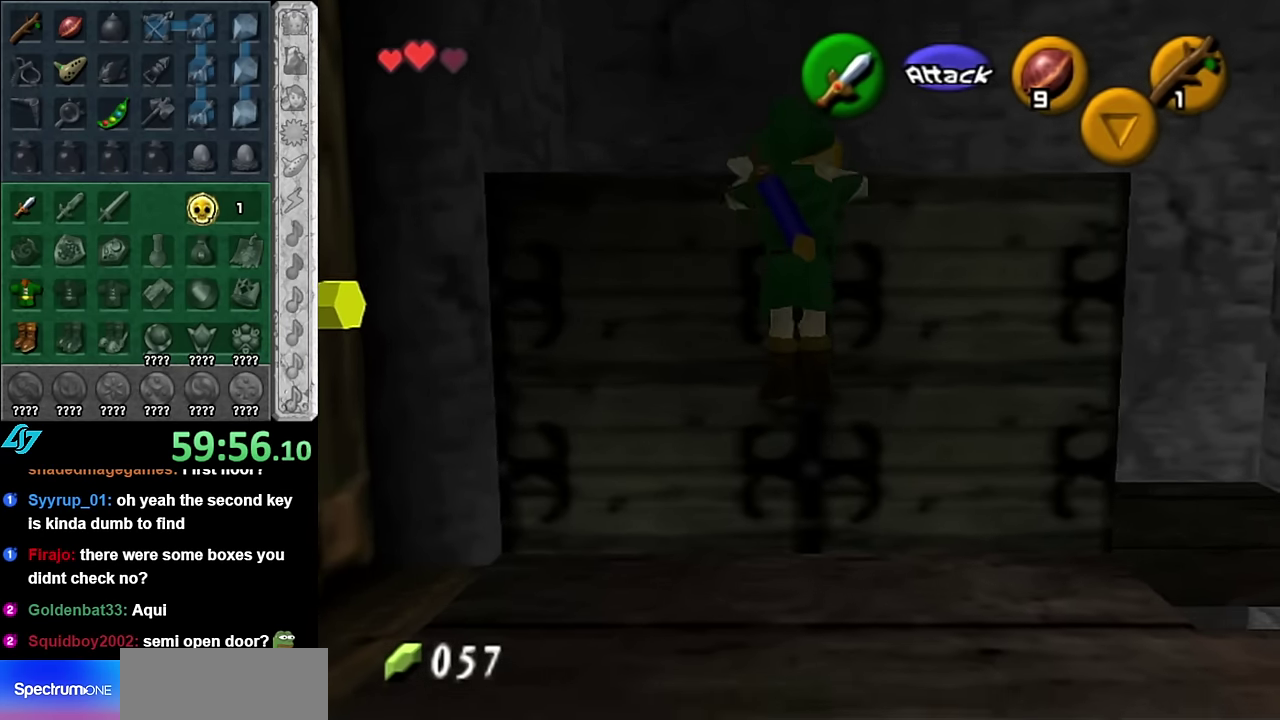
{"buttons": [], "left_stick": "center", "events": [[233, "left_stick", "center"]]}
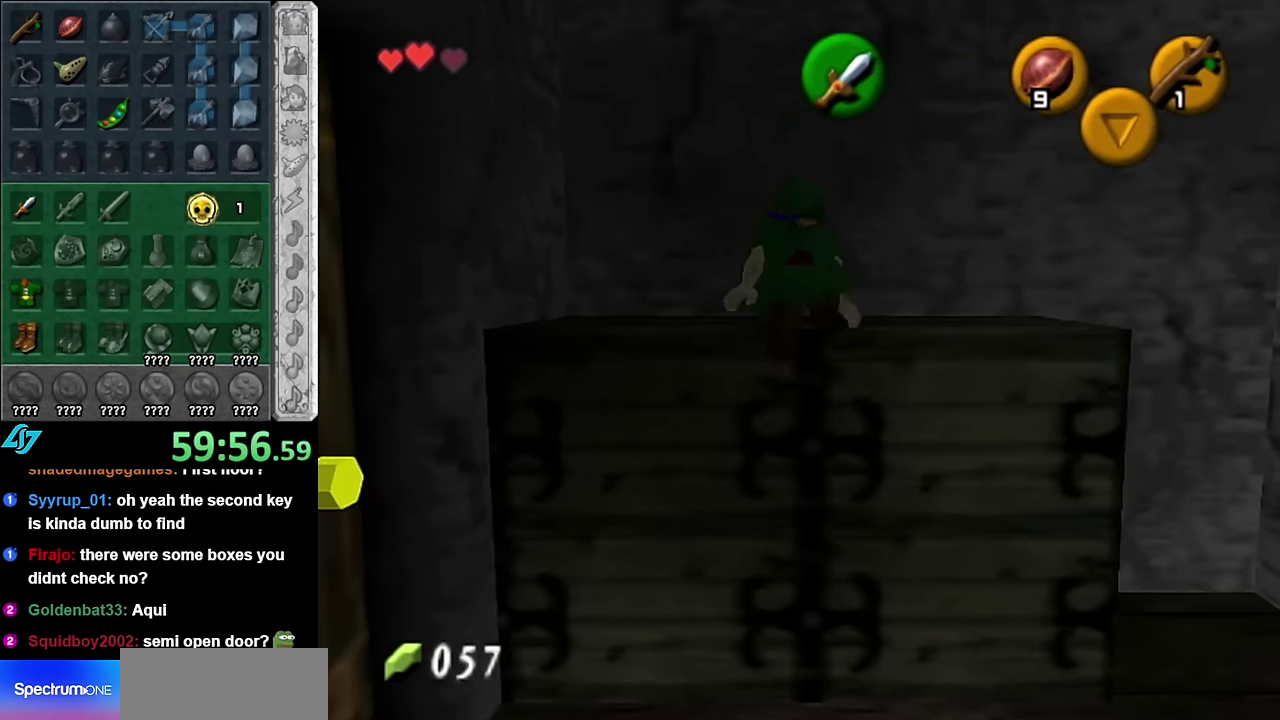
{"buttons": [], "left_stick": "down", "events": [[167, "left_stick", "right"], [333, "left_stick", "center"], [483, "left_stick", "down"]]}
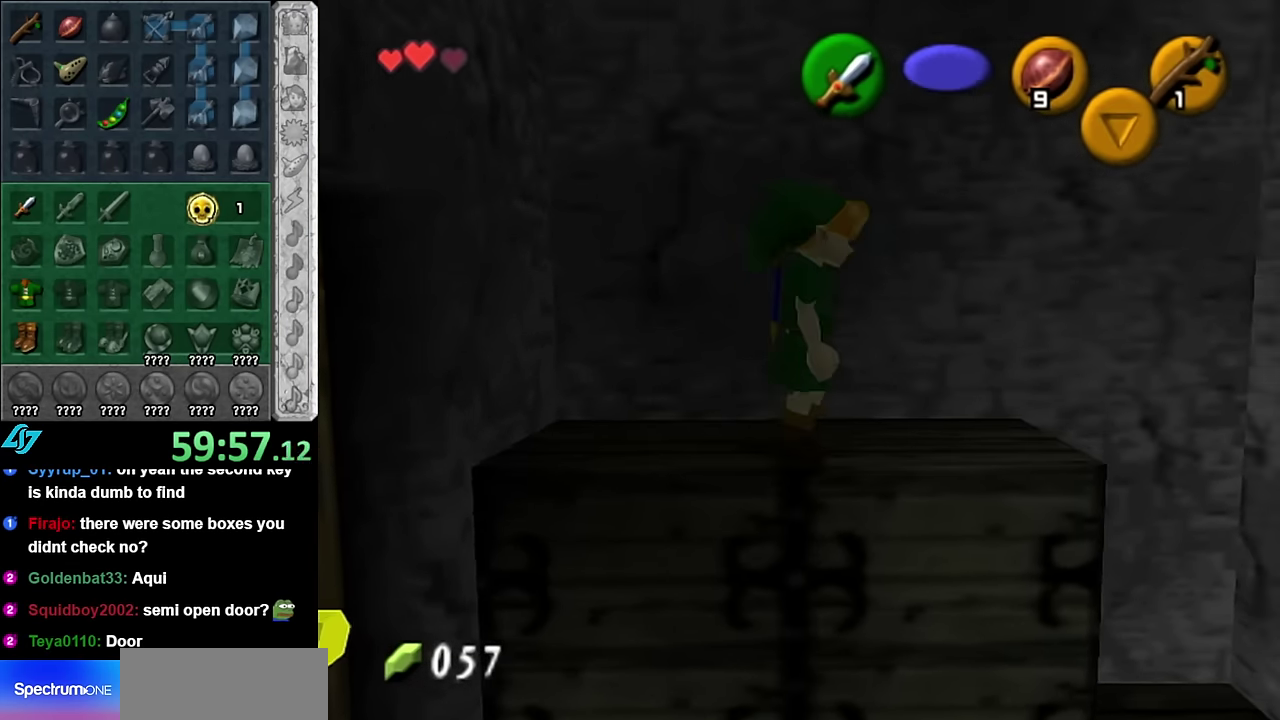
{"buttons": [], "left_stick": "down-right", "events": [[450, "left_stick", "down-right"]]}
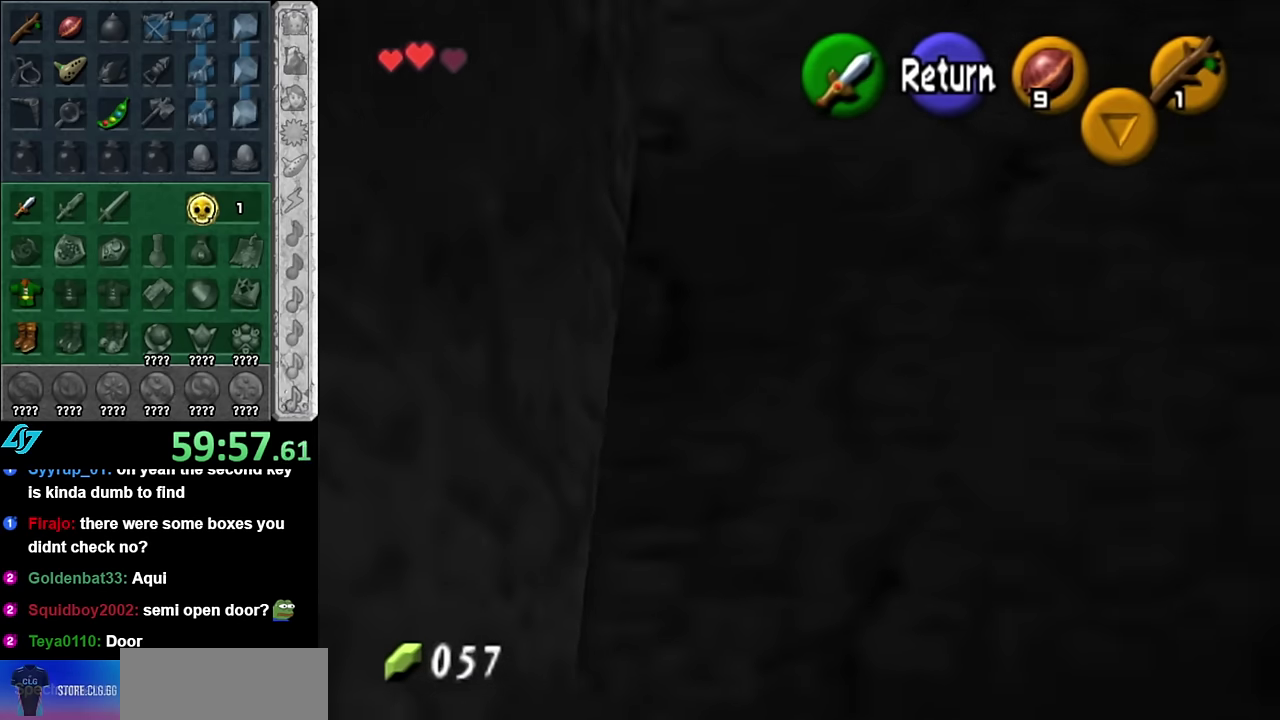
{"buttons": [], "left_stick": "down-right", "events": []}
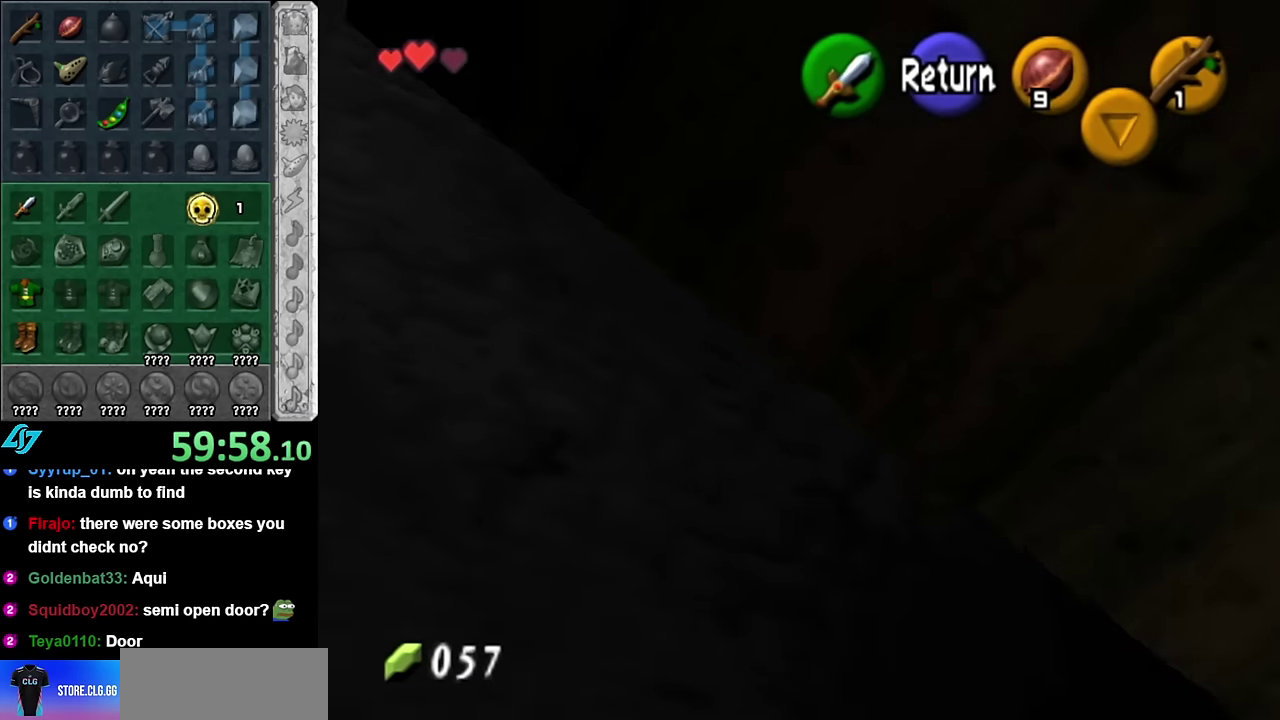
{"buttons": [], "left_stick": "up-right", "events": [[200, "left_stick", "right"], [300, "left_stick", "up-right"]]}
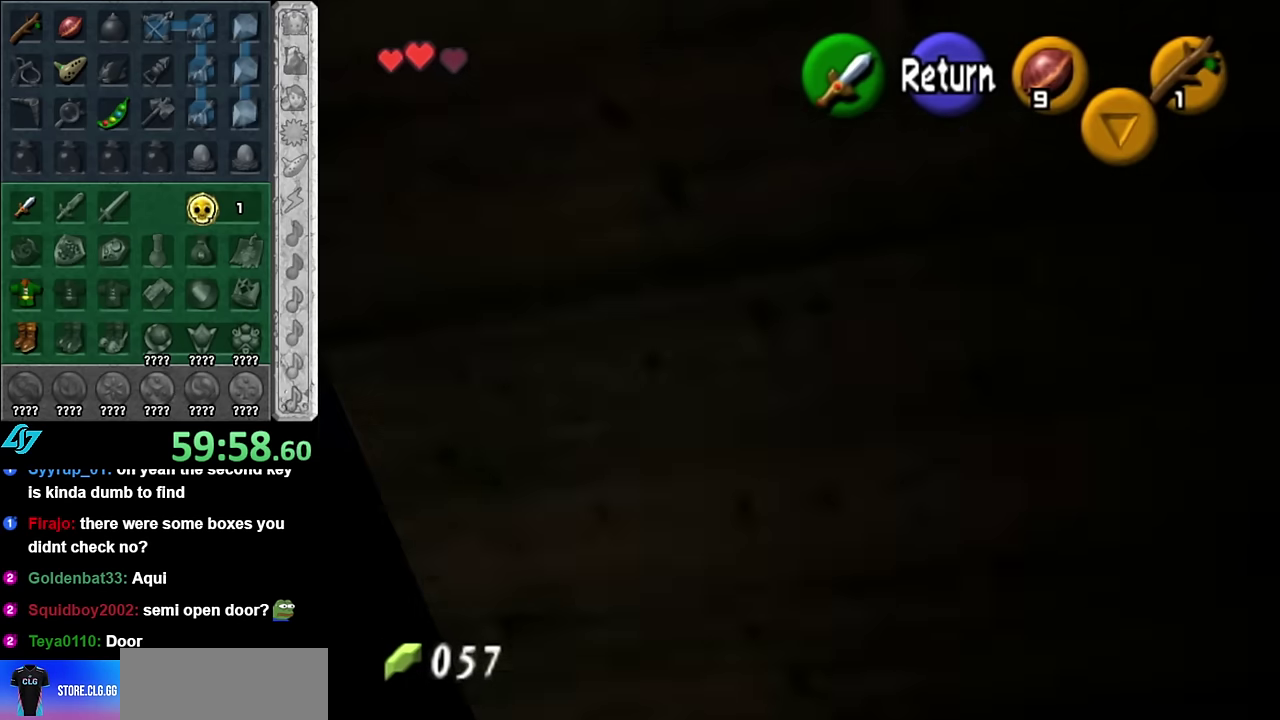
{"buttons": ["A"], "left_stick": "up", "events": [[383, "A", "down"], [483, "left_stick", "up"]]}
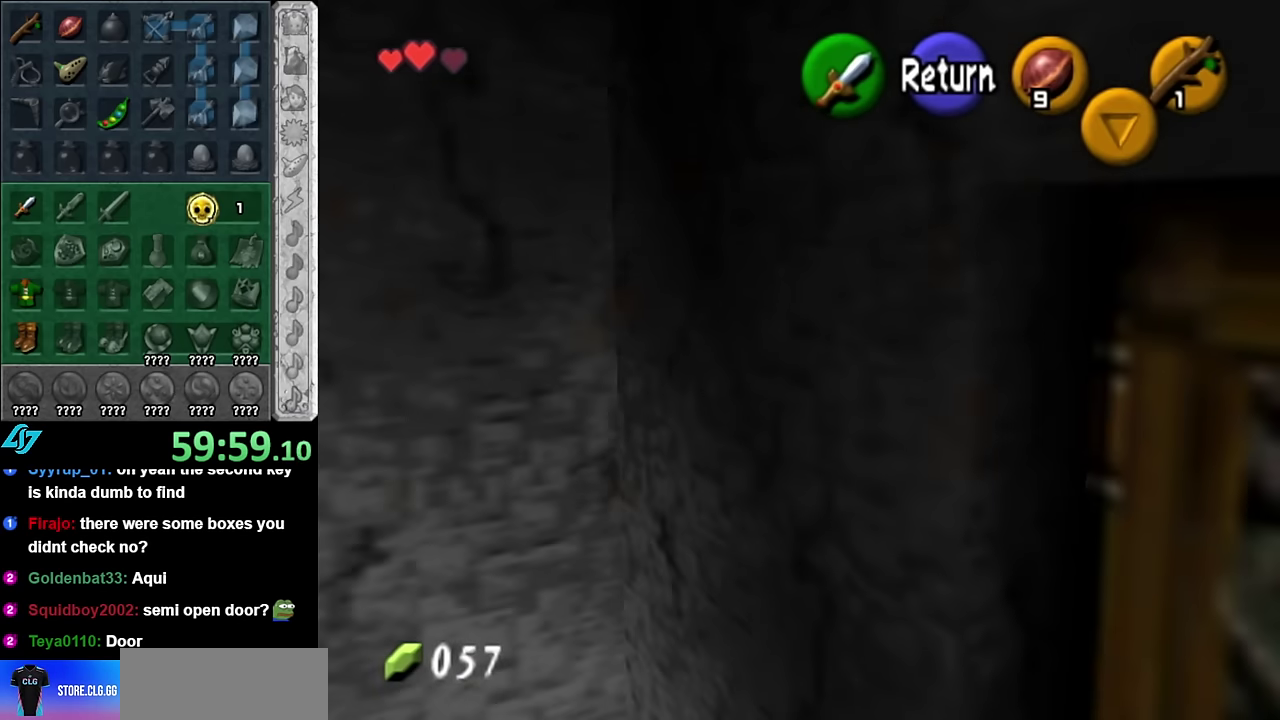
{"buttons": [], "left_stick": "down", "events": [[17, "A", "up"], [350, "left_stick", "up-right"], [483, "left_stick", "down"]]}
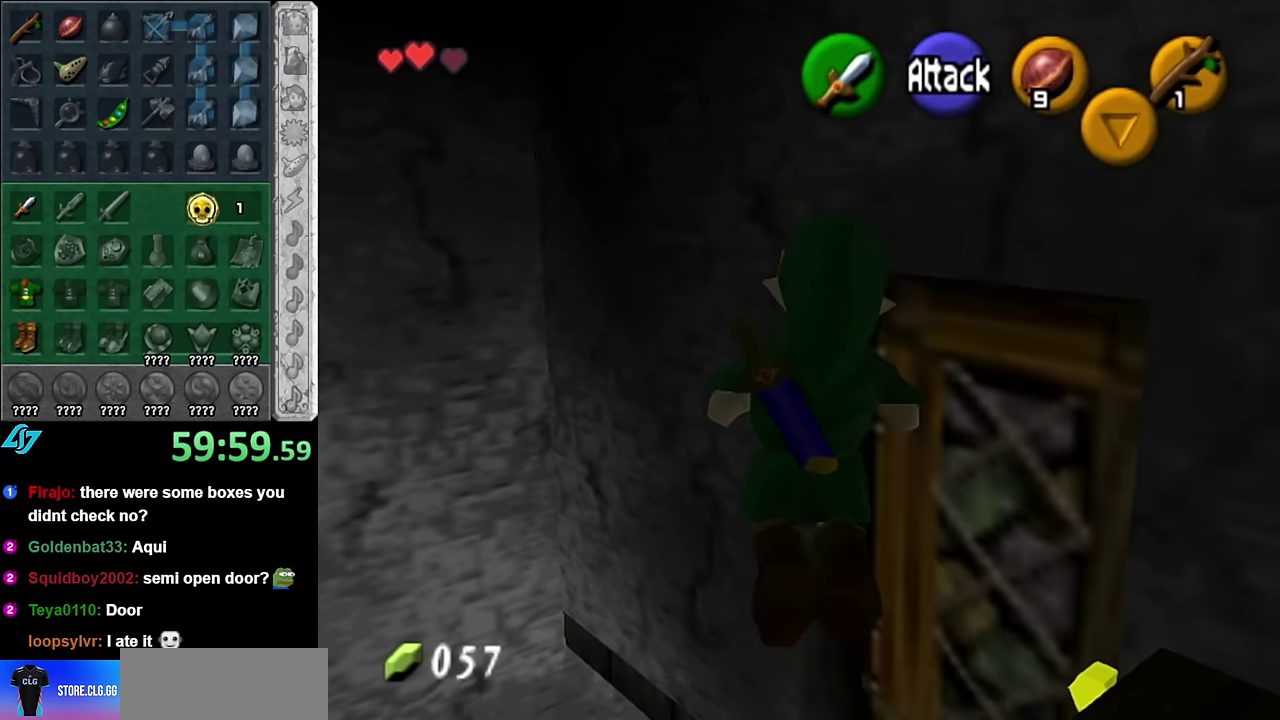
{"buttons": [], "left_stick": "down", "events": []}
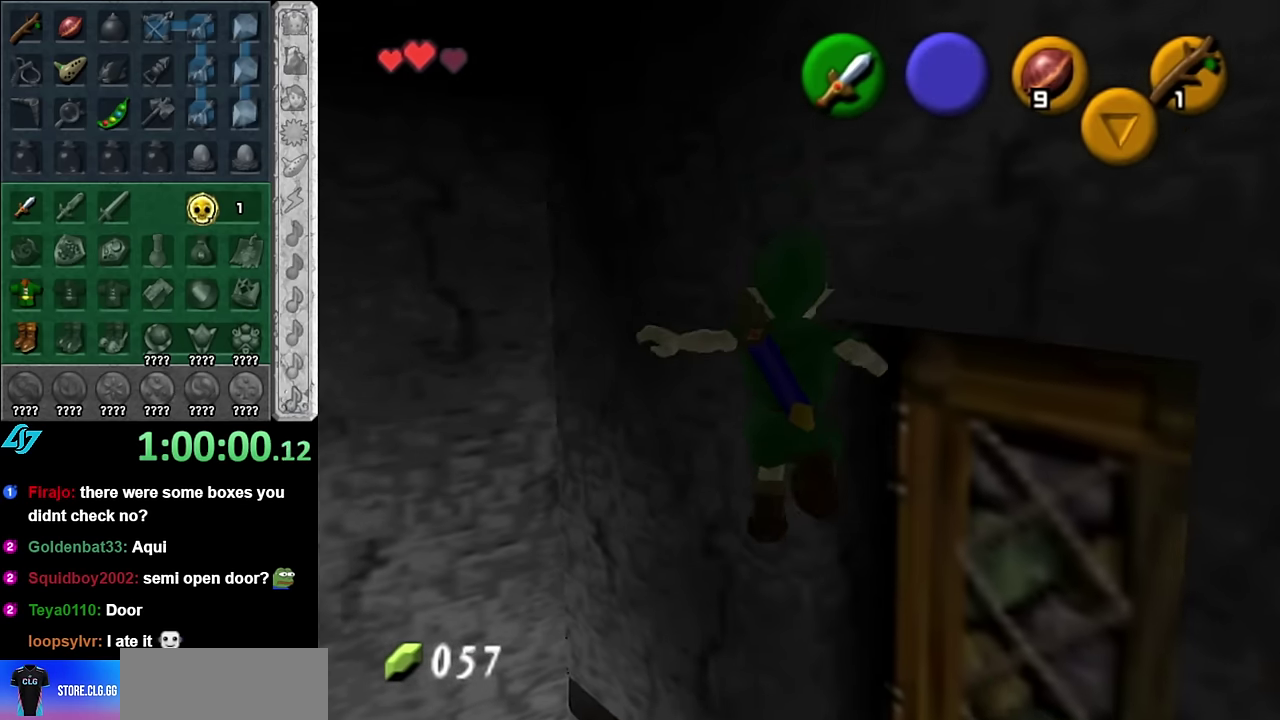
{"buttons": ["A"], "left_stick": "up-right", "events": [[50, "left_stick", "down-right"], [266, "left_stick", "right"], [366, "left_stick", "up-right"], [450, "A", "down"]]}
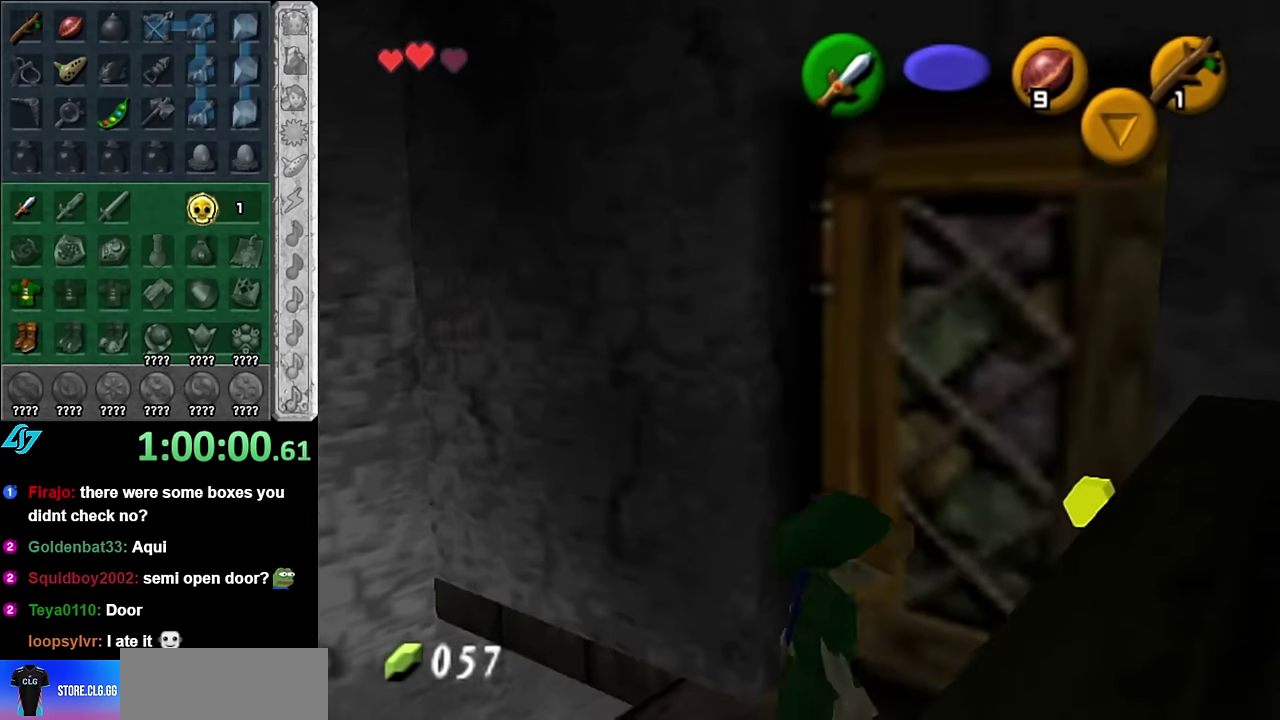
{"buttons": [], "left_stick": "center", "events": [[16, "left_stick", "center"], [50, "A", "up"], [100, "A", "down"], [333, "A", "up"]]}
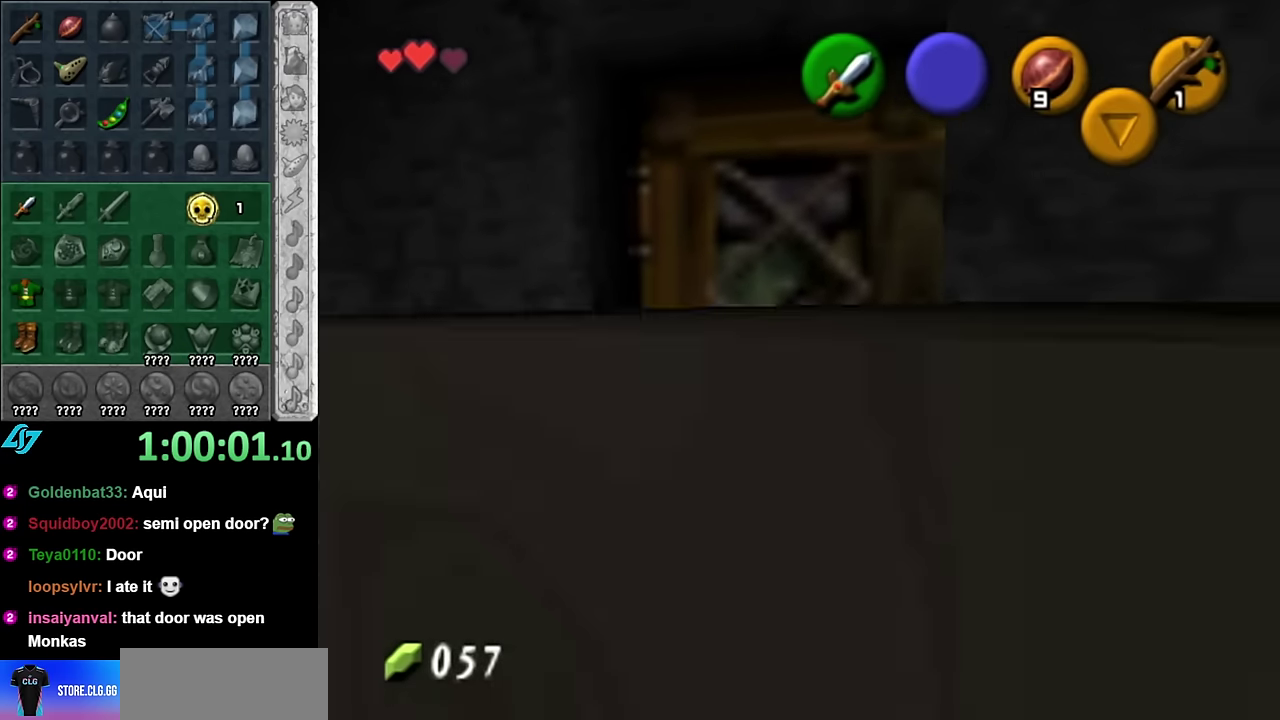
{"buttons": [], "left_stick": "up", "events": [[133, "left_stick", "up"]]}
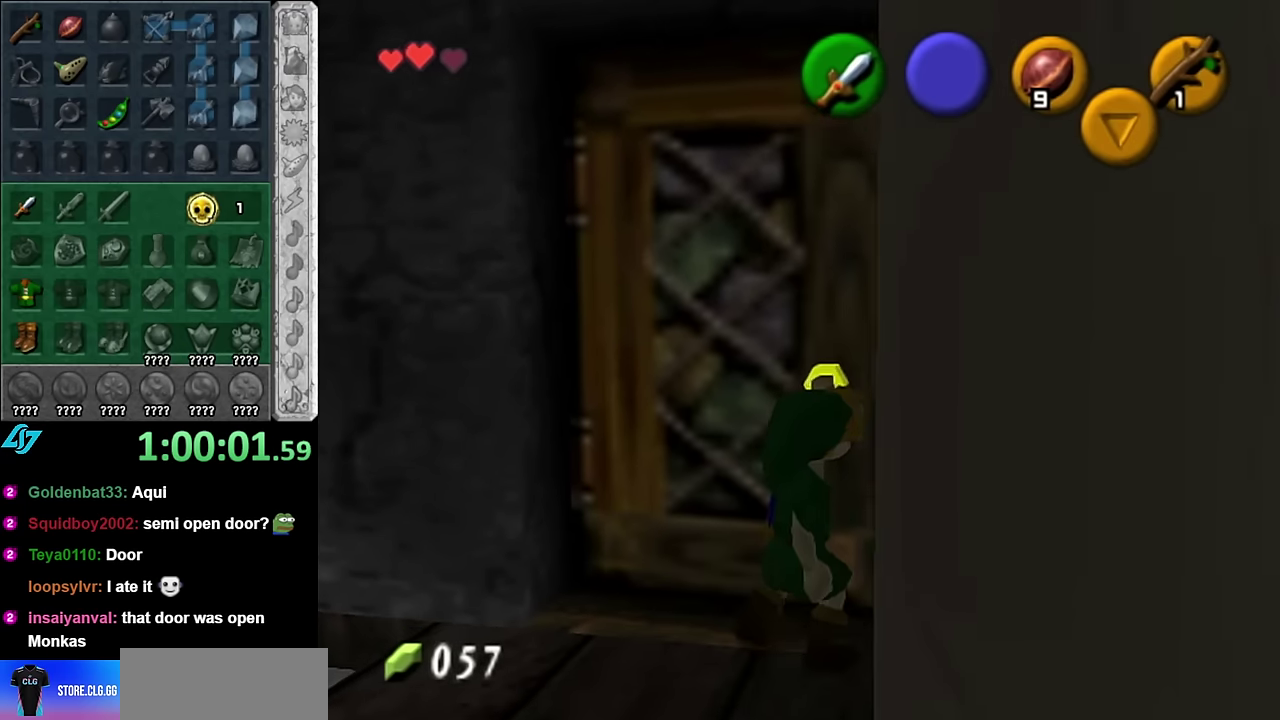
{"buttons": [], "left_stick": "up", "events": []}
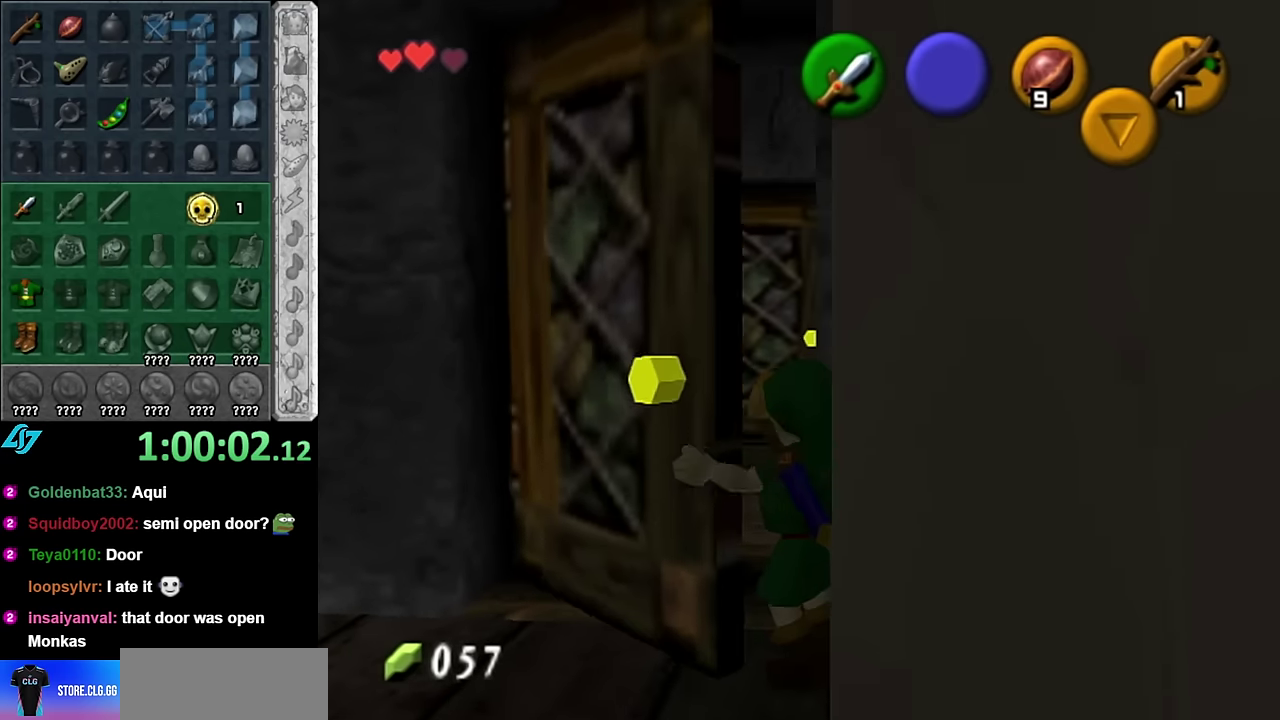
{"buttons": [], "left_stick": "up", "events": []}
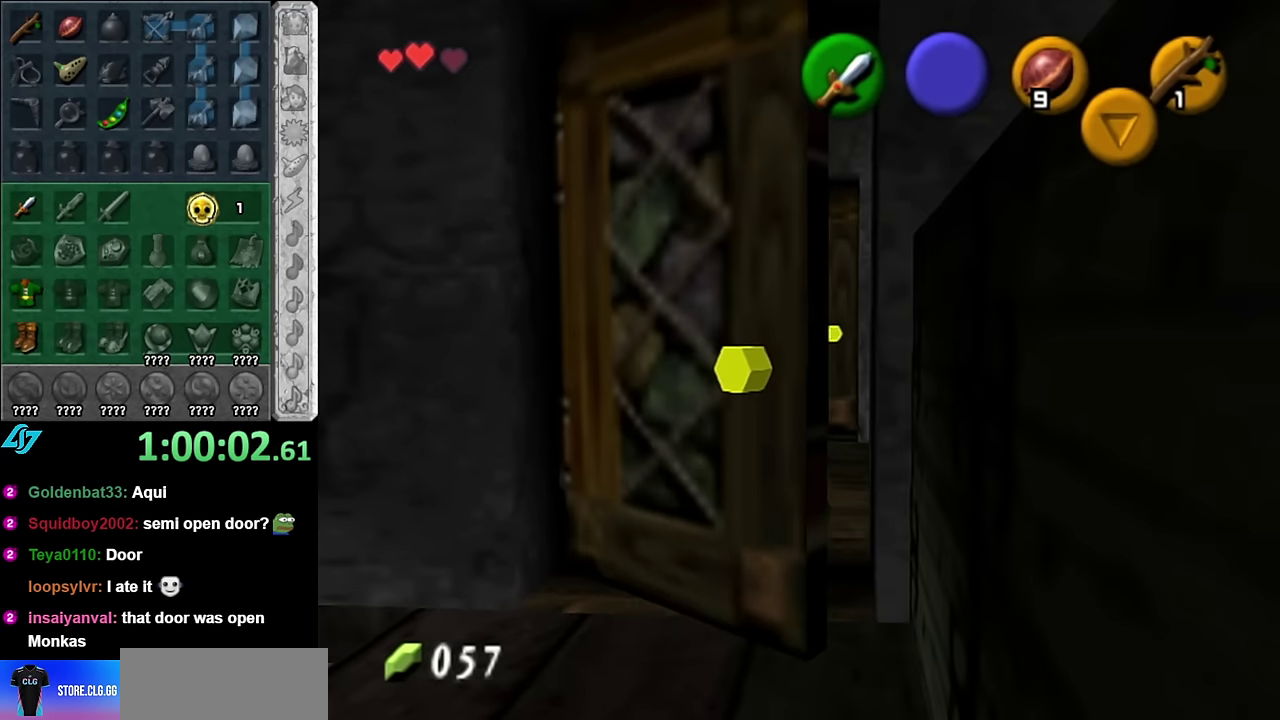
{"buttons": [], "left_stick": "up", "events": []}